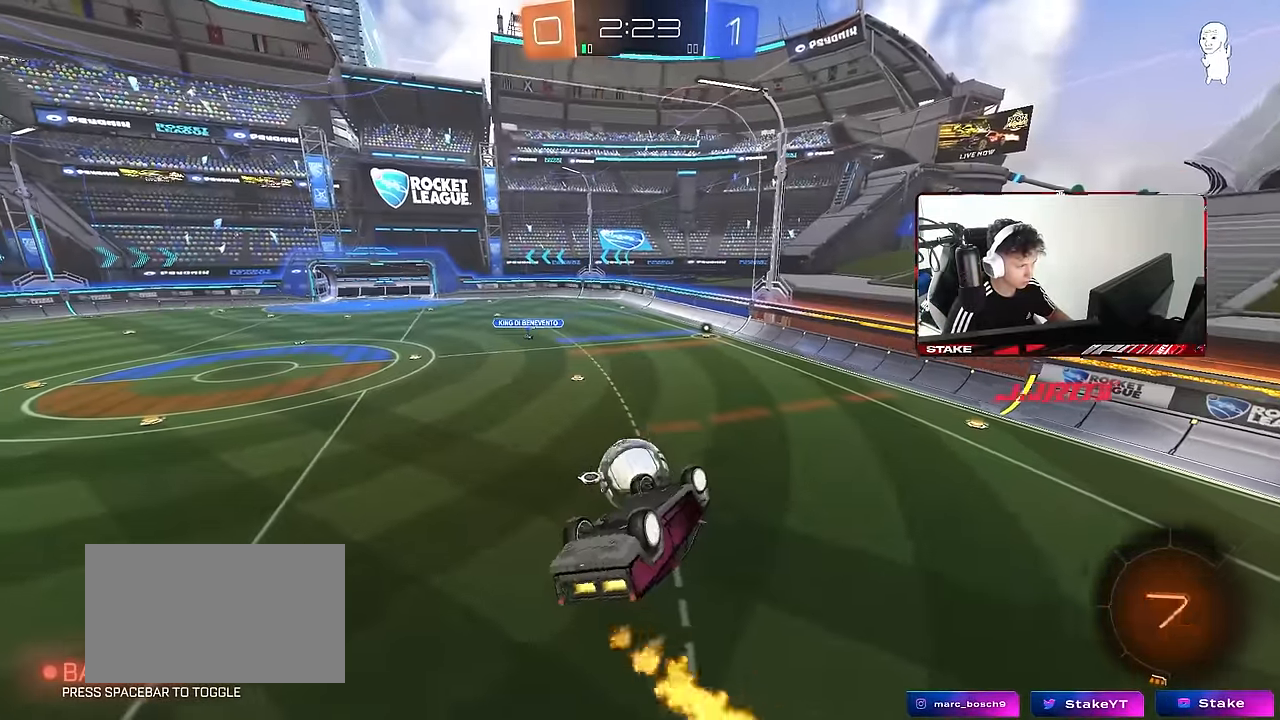
Gameplay with keyboard and mouse; each line is a JSON object with the keys and mouse buttons held at the frame after it. "events" lists presses ("down") and releases ("up") of "1", "2", "3", "4", "5", "a", "alt", "c", "caps_lock", "ctrl", "d", "e", "f", "g", "q", "r", "s", "shift", "space", "t", "tab", "v", "w", "x", "z", "mouse_left", "mouse_wheel" and "mouse_right" between this image and that frame as [ms after this image, input, new state], when the widget could be followed in between. "mouse_left", "mouse_wheel", "mouse_right" = the "left", "wheel", "right" buttons of the "mouse" list. No other keys are recorded. "wheel" means that the mouse wheel is clicked or scrolled. Mouse movement is not recorded.
{"keys": ["d", "s"], "mouse": ["left"], "events": [[17, "shift", "up"], [117, "w", "up"], [250, "shift", "down"], [300, "mouse_left", "down"], [300, "s", "down"], [400, "shift", "up"], [483, "a", "up"], [483, "d", "down"]]}
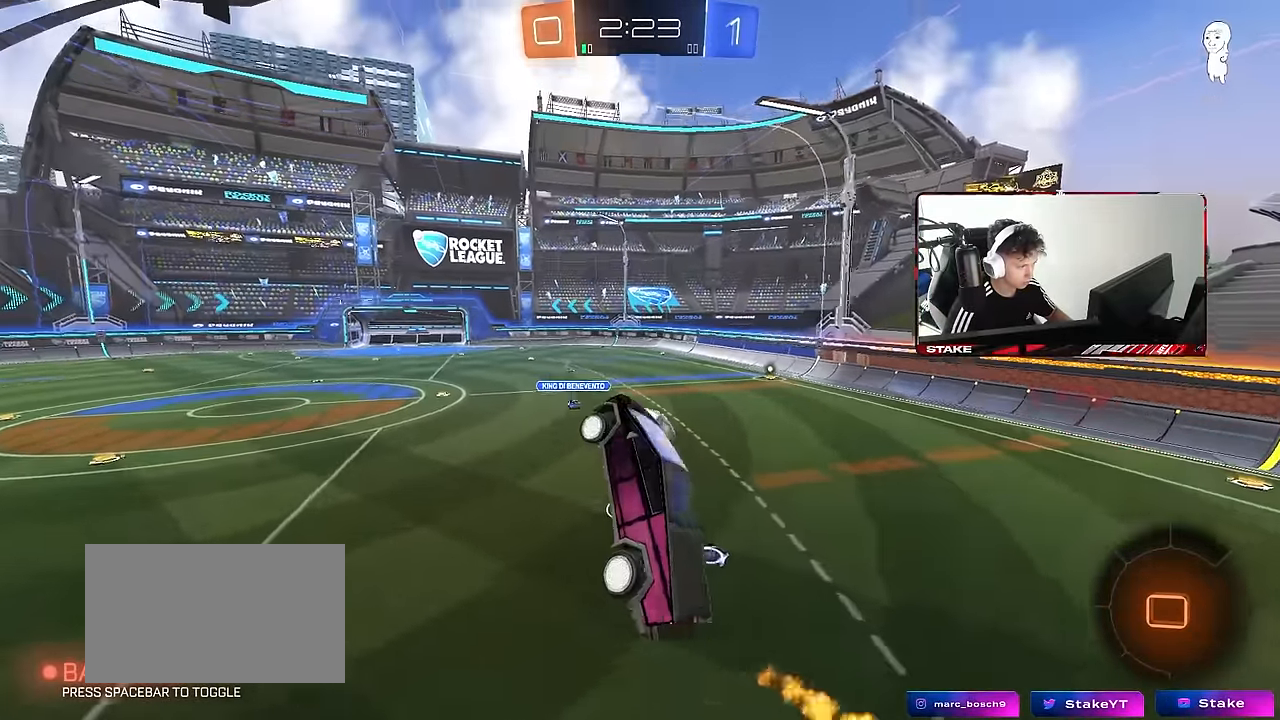
{"keys": ["d", "w"], "mouse": [], "events": [[33, "s", "up"], [267, "d", "up"], [267, "w", "down"], [467, "d", "down"], [500, "mouse_left", "up"]]}
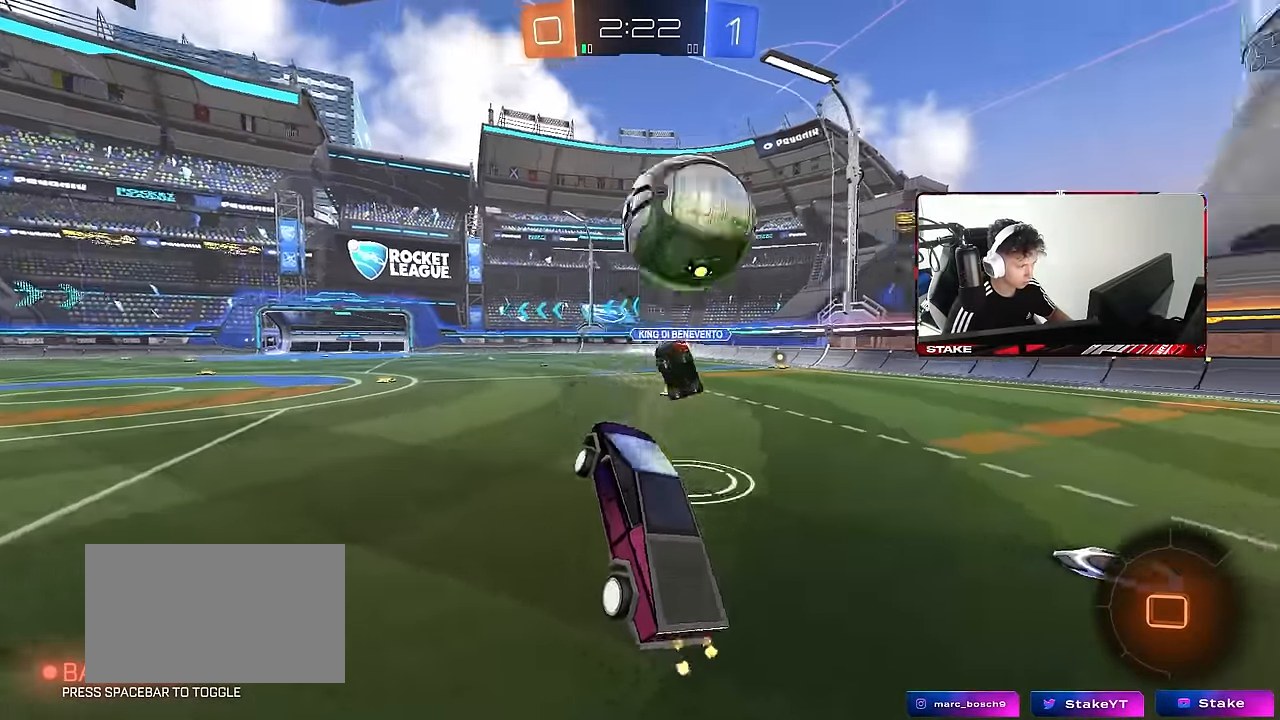
{"keys": ["d", "w"], "mouse": [], "events": []}
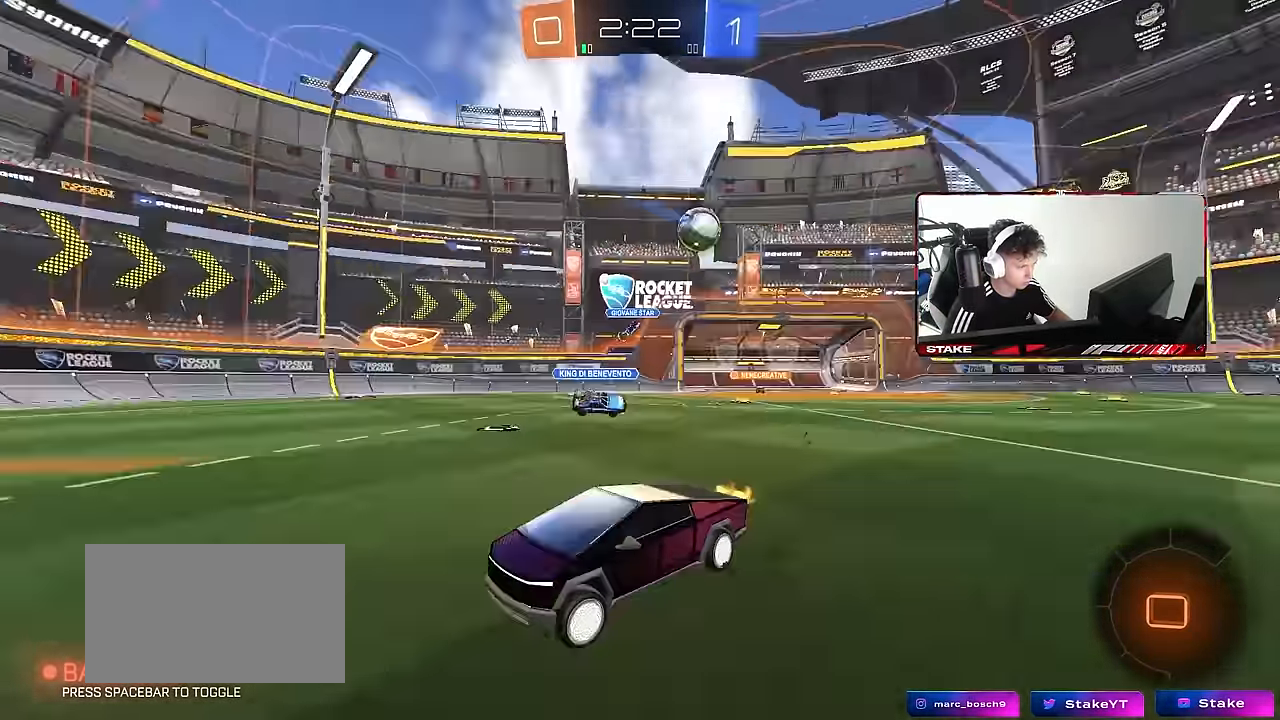
{"keys": ["shift", "w"], "mouse": [], "events": [[67, "d", "up"], [67, "mouse_right", "down"], [117, "shift", "down"], [167, "a", "down"], [167, "mouse_right", "up"], [217, "mouse_right", "down"], [250, "a", "up"], [350, "mouse_right", "up"]]}
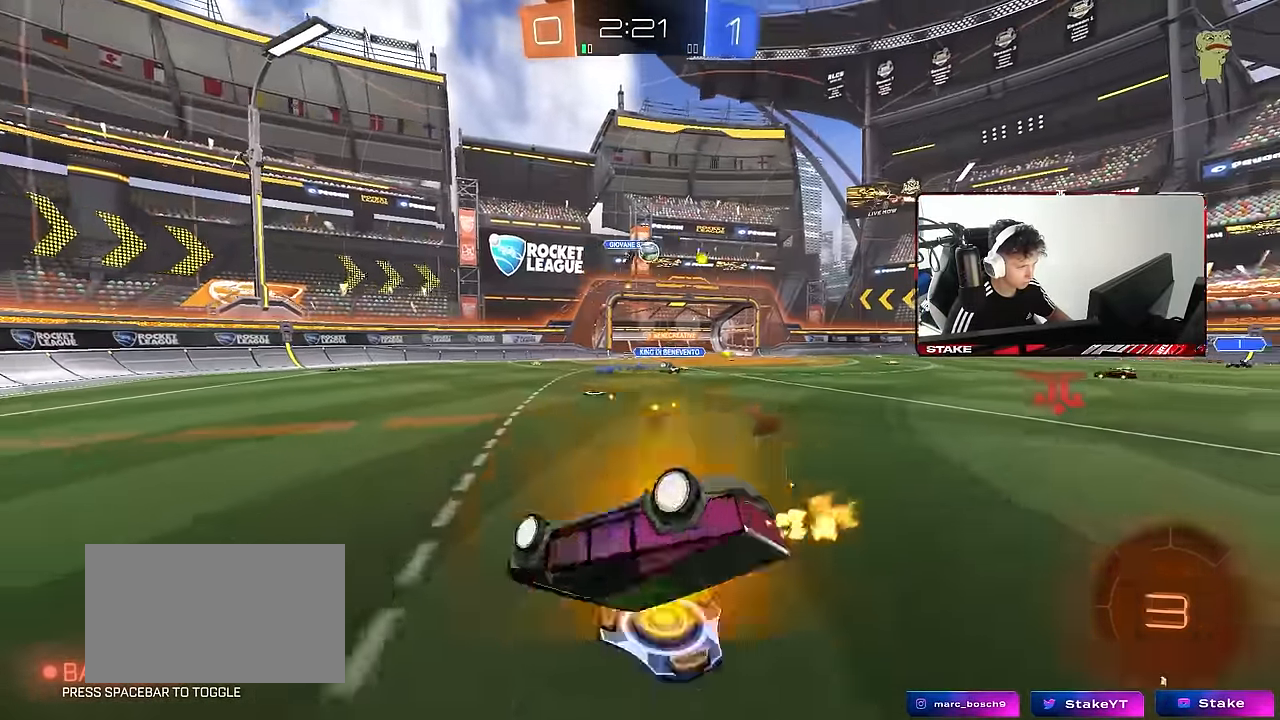
{"keys": [], "mouse": [], "events": [[133, "shift", "up"], [217, "w", "up"]]}
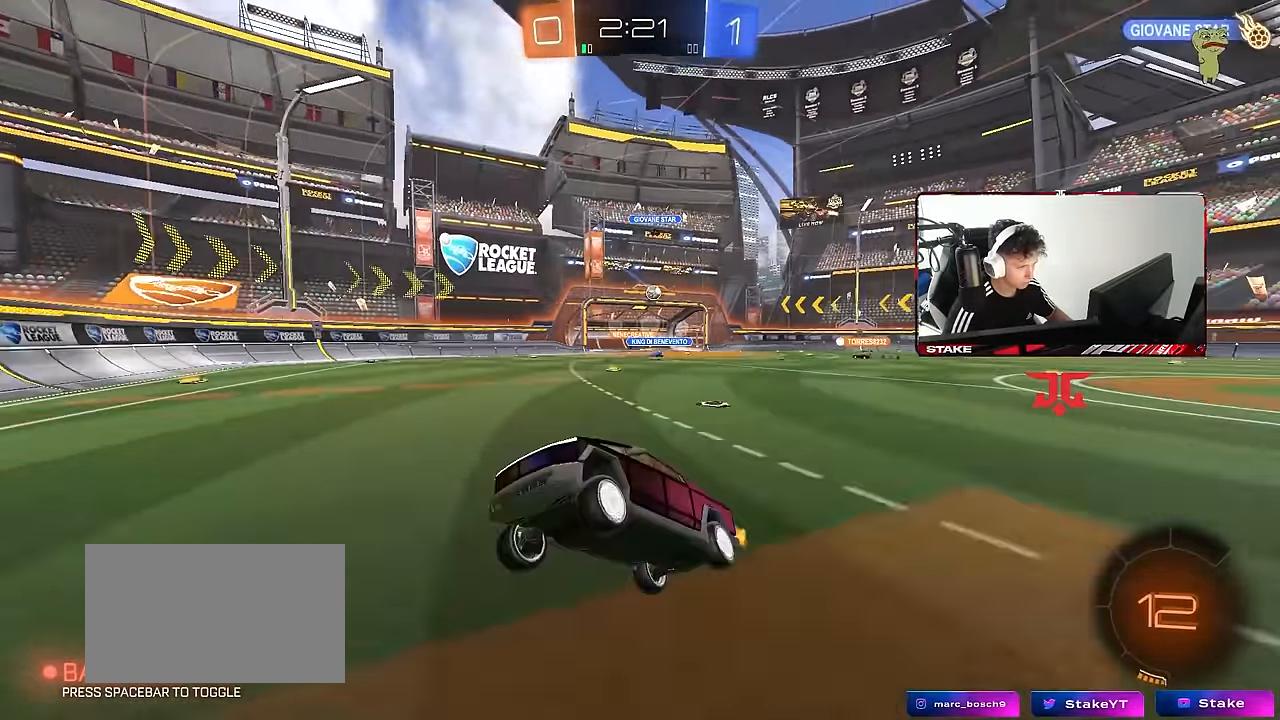
{"keys": ["d", "shift", "w"], "mouse": [], "events": [[150, "a", "down"], [150, "w", "down"], [200, "a", "up"], [283, "d", "down"], [333, "shift", "down"]]}
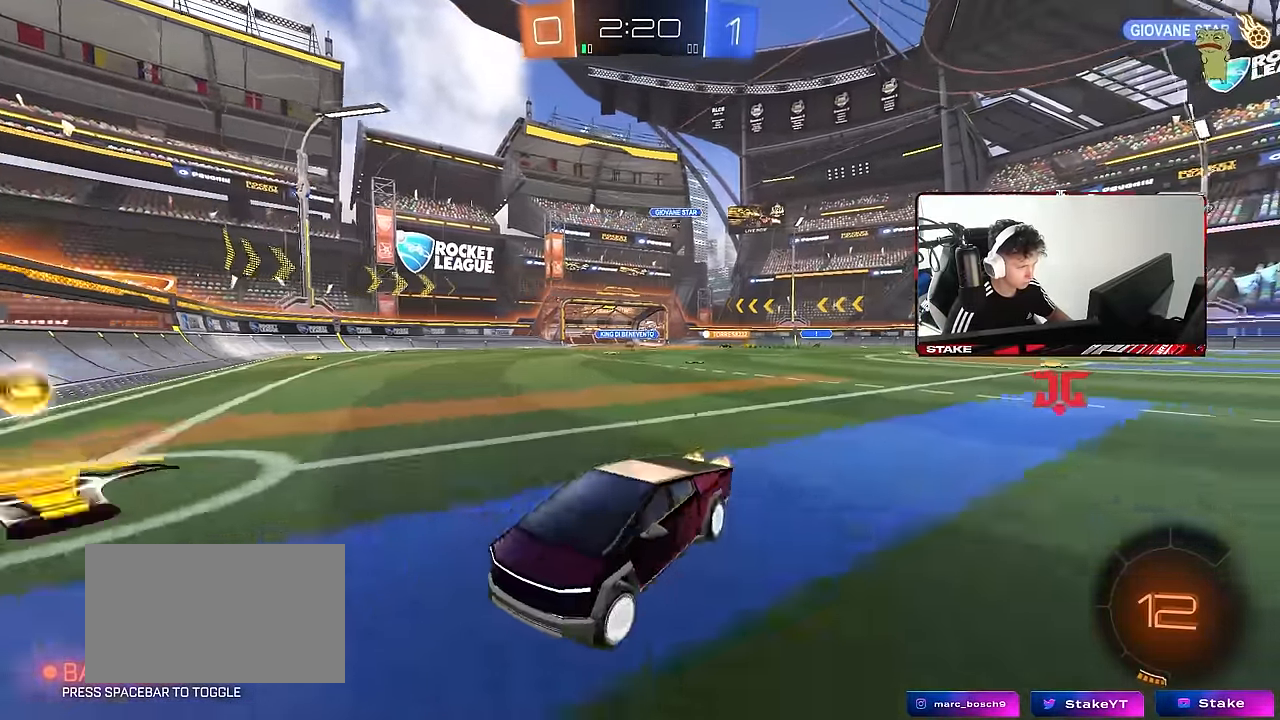
{"keys": ["d", "w"], "mouse": [], "events": [[17, "shift", "up"], [250, "shift", "down"], [350, "shift", "up"]]}
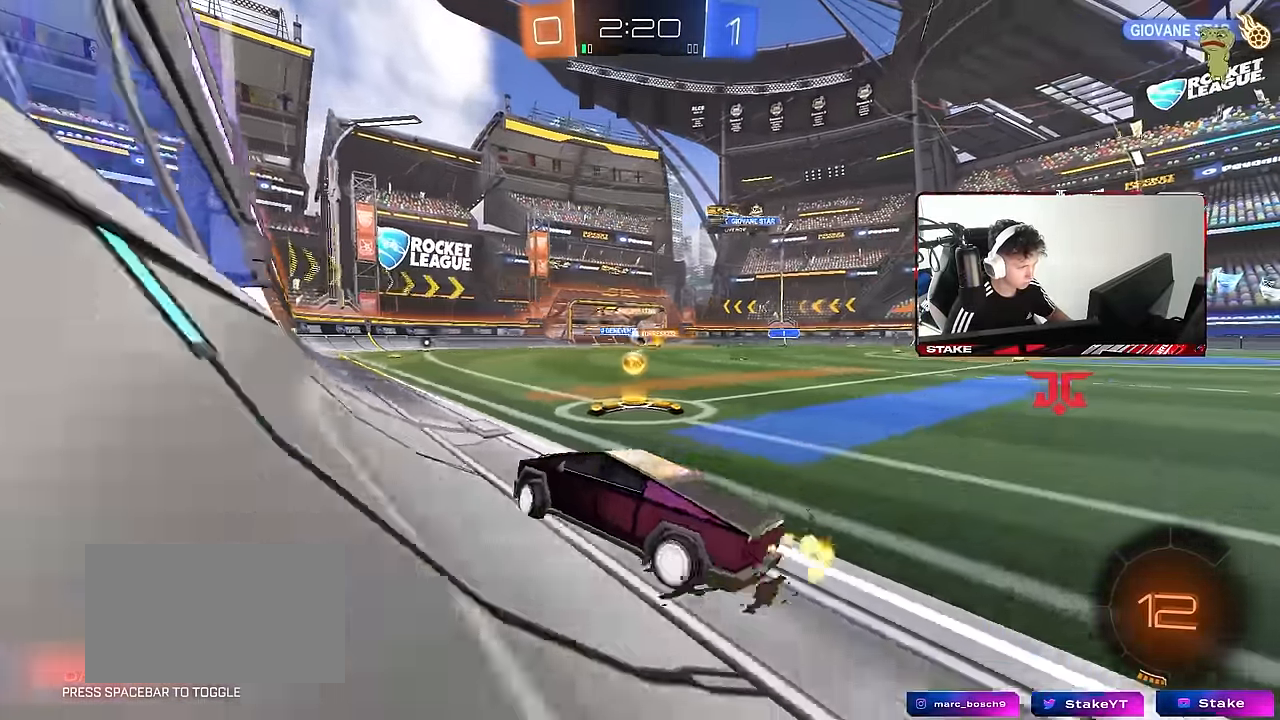
{"keys": ["d", "w"], "mouse": [], "events": []}
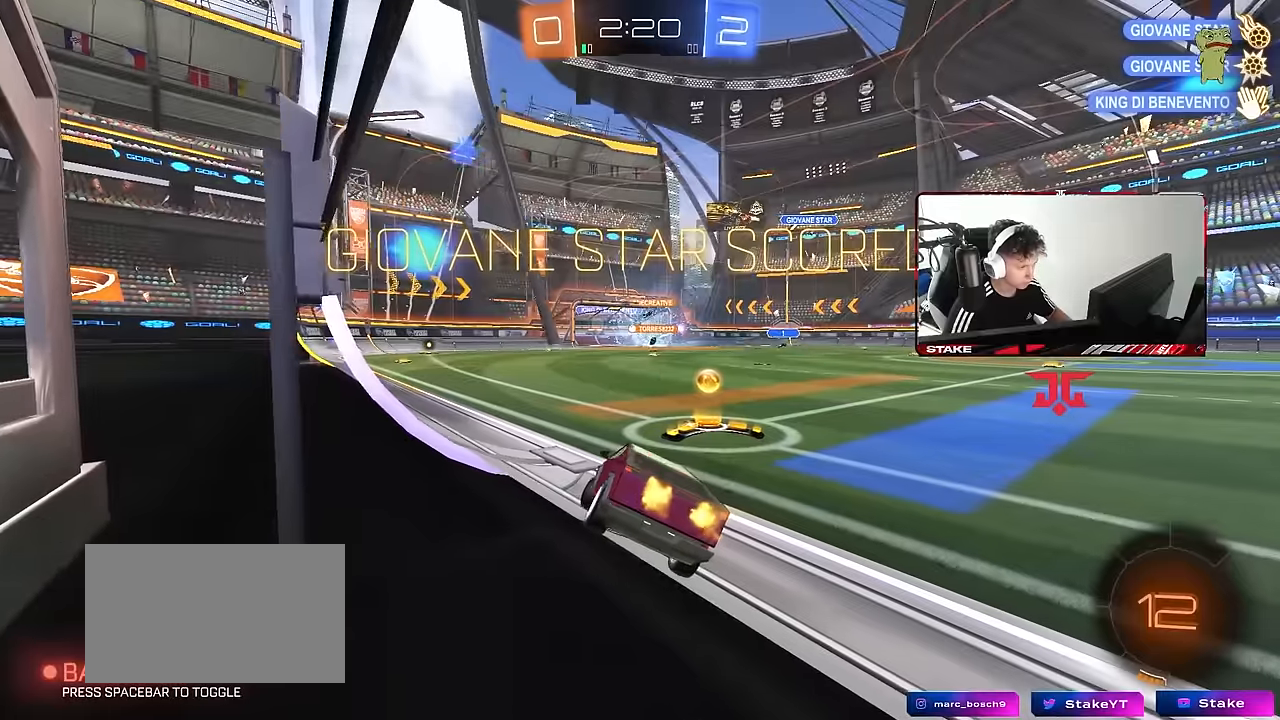
{"keys": [], "mouse": [], "events": [[100, "mouse_right", "down"], [150, "d", "up"], [150, "w", "up"], [200, "a", "down"], [234, "mouse_right", "up"], [234, "s", "down"], [284, "mouse_left", "down"], [384, "shift", "down"], [434, "mouse_left", "up"], [467, "a", "up"], [467, "s", "up"], [467, "shift", "up"]]}
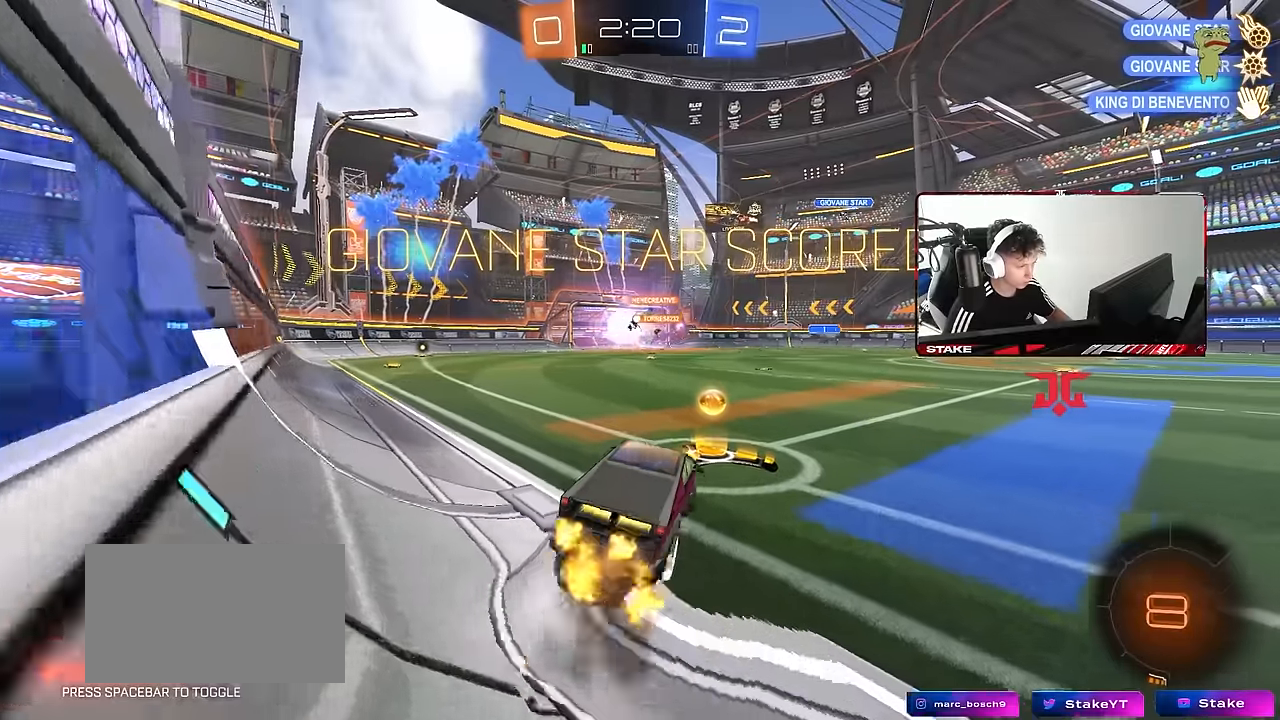
{"keys": ["w"], "mouse": ["left", "right"], "events": [[67, "d", "down"], [117, "shift", "down"], [167, "d", "up"], [217, "a", "down"], [217, "shift", "up"], [250, "w", "down"], [350, "a", "up"], [350, "w", "up"], [450, "w", "down"], [484, "mouse_left", "down"], [484, "mouse_right", "down"]]}
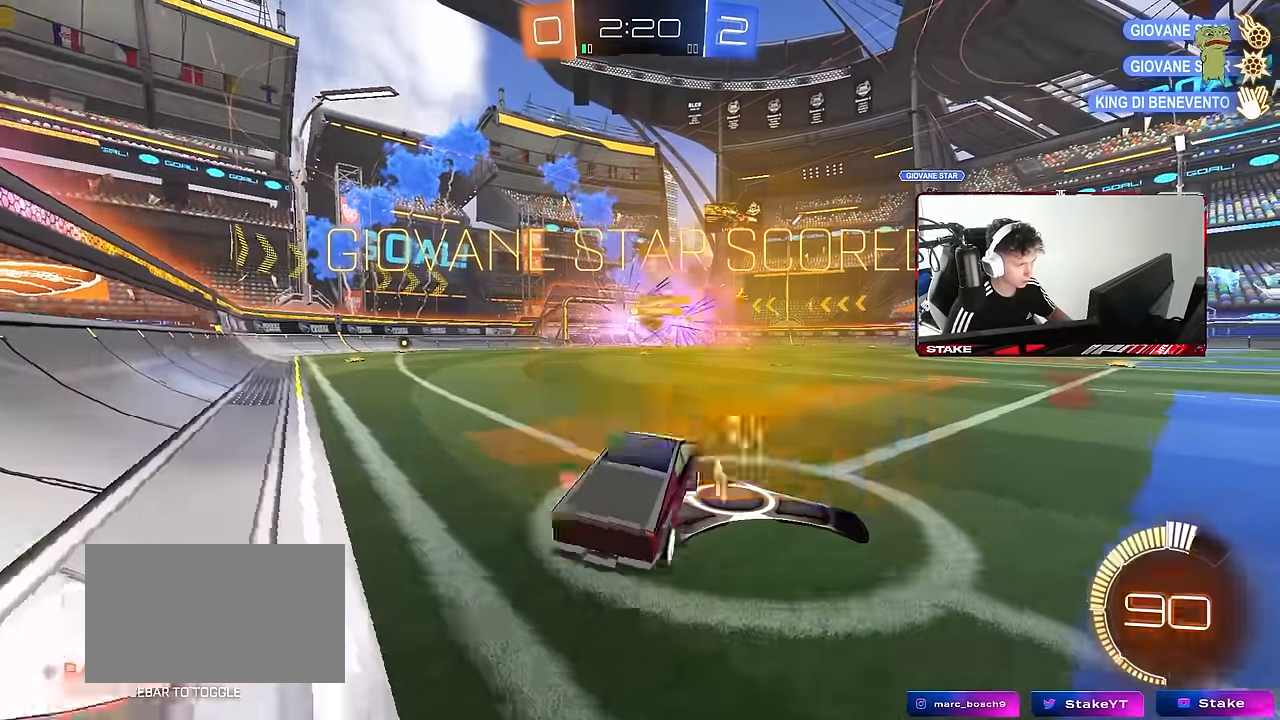
{"keys": ["a", "shift", "w"], "mouse": ["left"], "events": [[34, "a", "down"], [134, "mouse_right", "up"], [367, "a", "up"], [417, "mouse_right", "down"], [467, "a", "down"], [467, "shift", "down"], [500, "mouse_right", "up"]]}
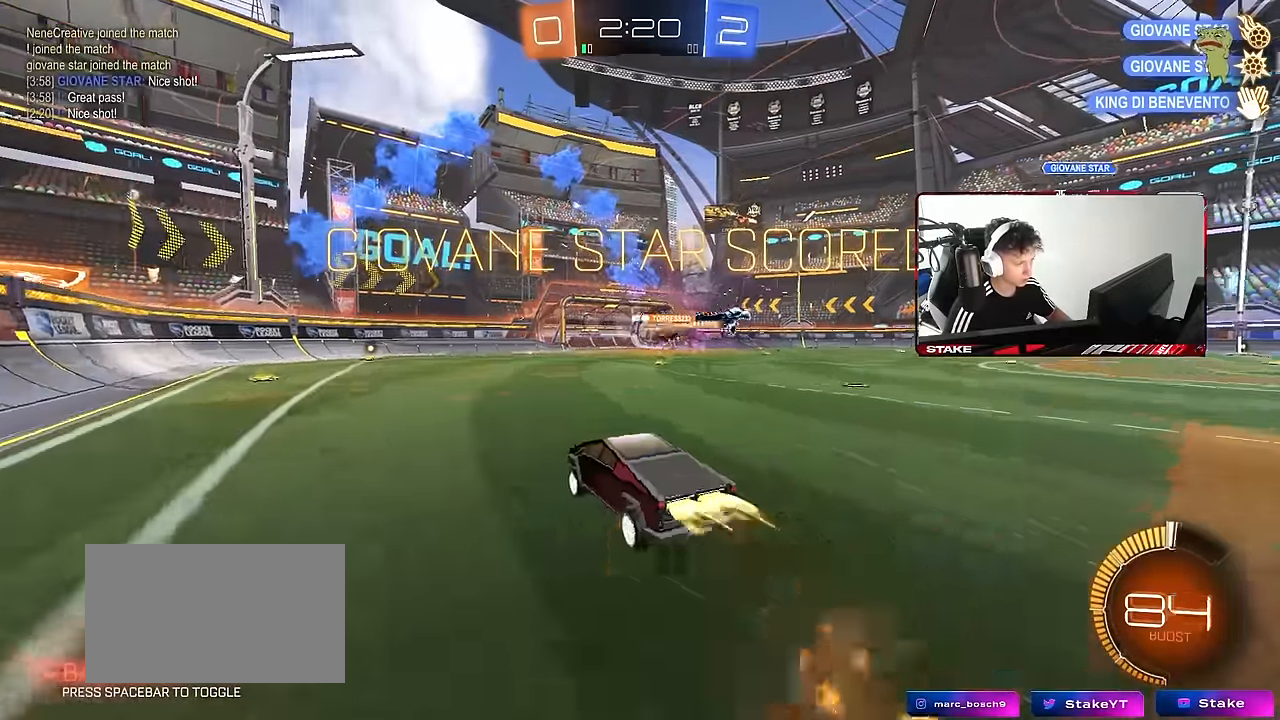
{"keys": ["a", "shift", "space"], "mouse": ["left"], "events": [[50, "mouse_right", "down"], [100, "s", "down"], [100, "w", "up"], [200, "mouse_right", "up"], [434, "s", "up"], [434, "space", "down"]]}
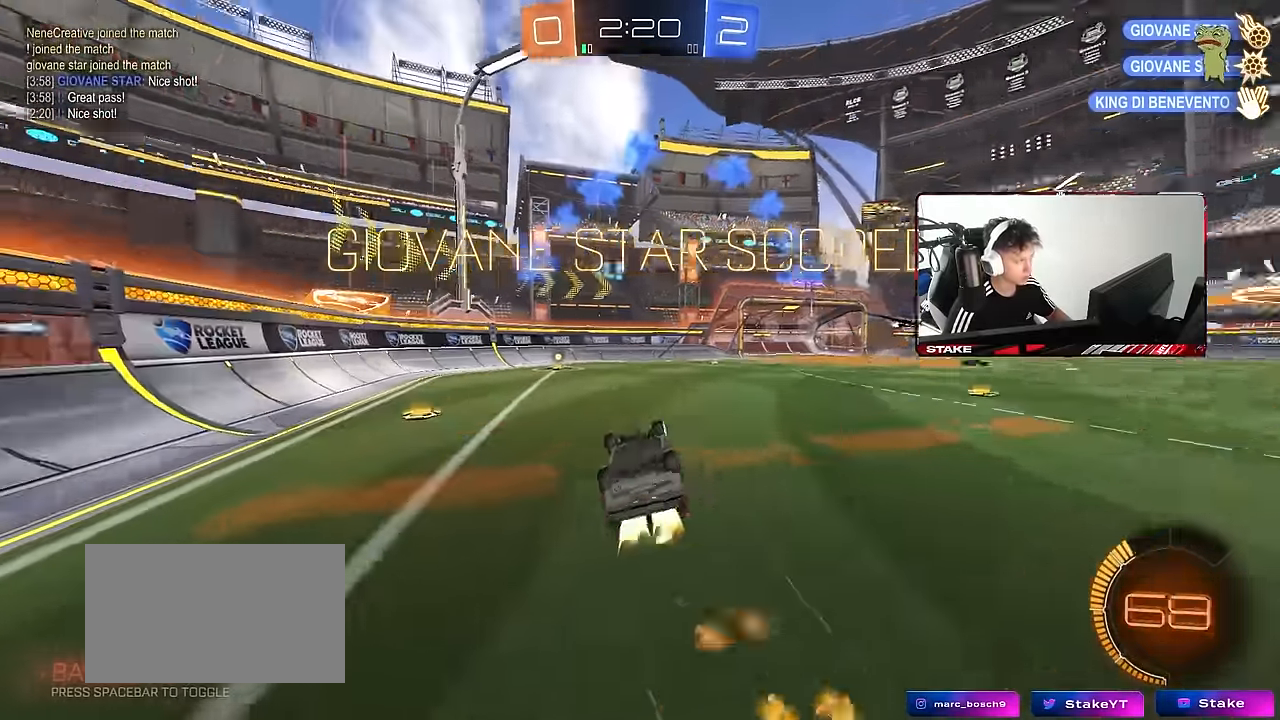
{"keys": ["d", "w"], "mouse": [], "events": [[17, "s", "down"], [67, "space", "up"], [117, "mouse_left", "up"], [217, "s", "up"], [300, "shift", "up"], [350, "a", "up"], [400, "w", "down"], [500, "d", "down"]]}
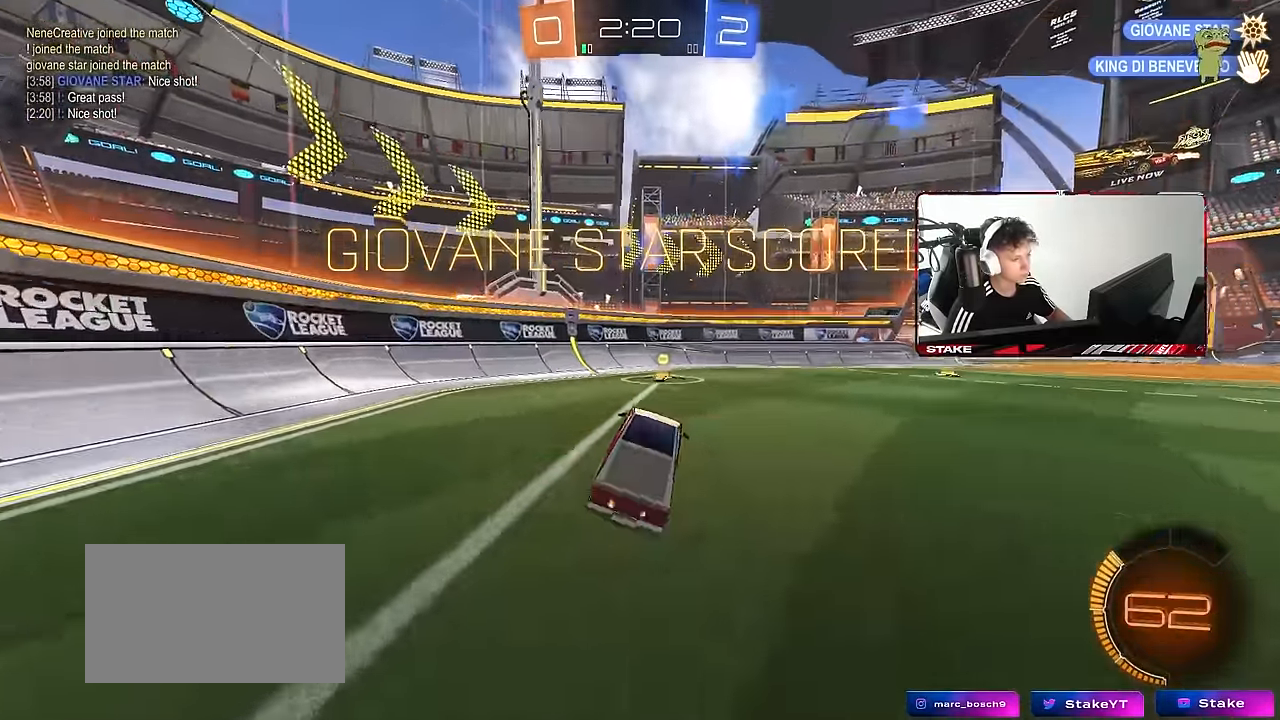
{"keys": ["a", "s", "shift"], "mouse": ["left", "right"], "events": [[84, "d", "up"], [84, "w", "up"], [184, "d", "down"], [184, "mouse_right", "down"], [217, "shift", "down"], [267, "a", "down"], [267, "d", "up"], [267, "mouse_right", "up"], [267, "w", "down"], [367, "mouse_right", "down"], [417, "s", "down"], [417, "w", "up"], [500, "mouse_left", "down"]]}
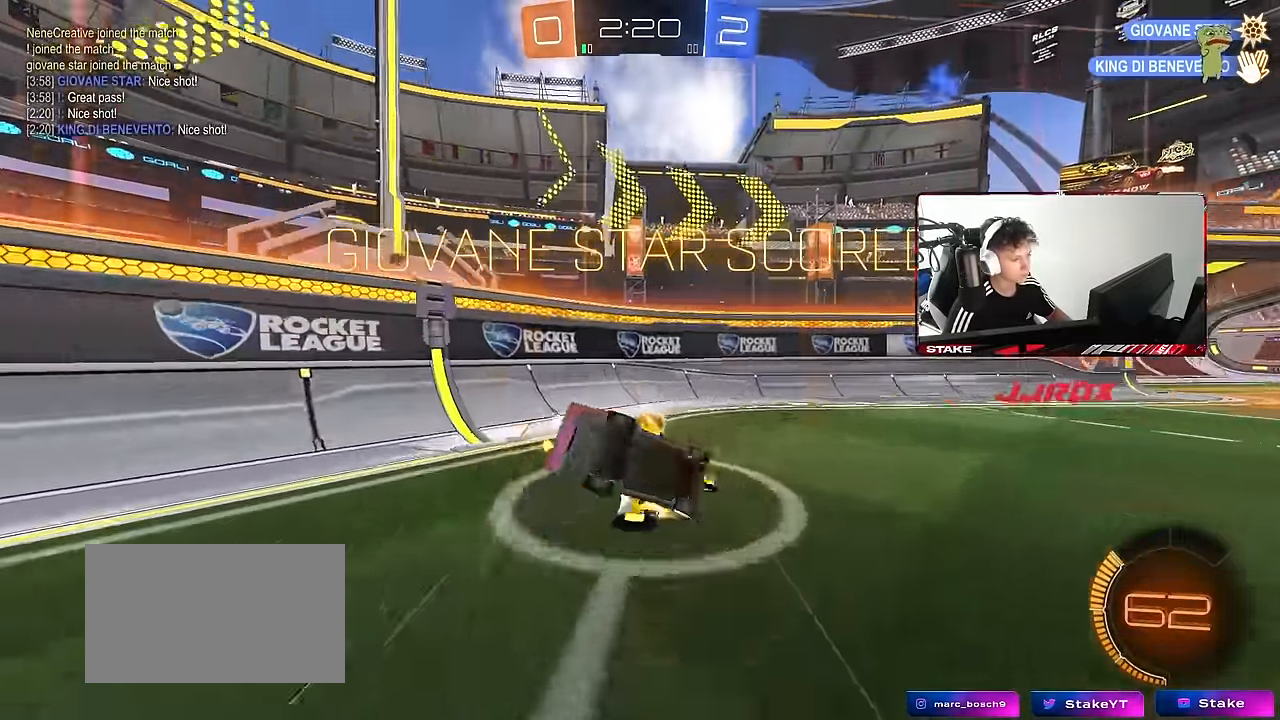
{"keys": ["a", "s"], "mouse": [], "events": [[50, "mouse_right", "up"], [150, "mouse_left", "up"], [200, "s", "up"], [334, "s", "down"], [484, "shift", "up"]]}
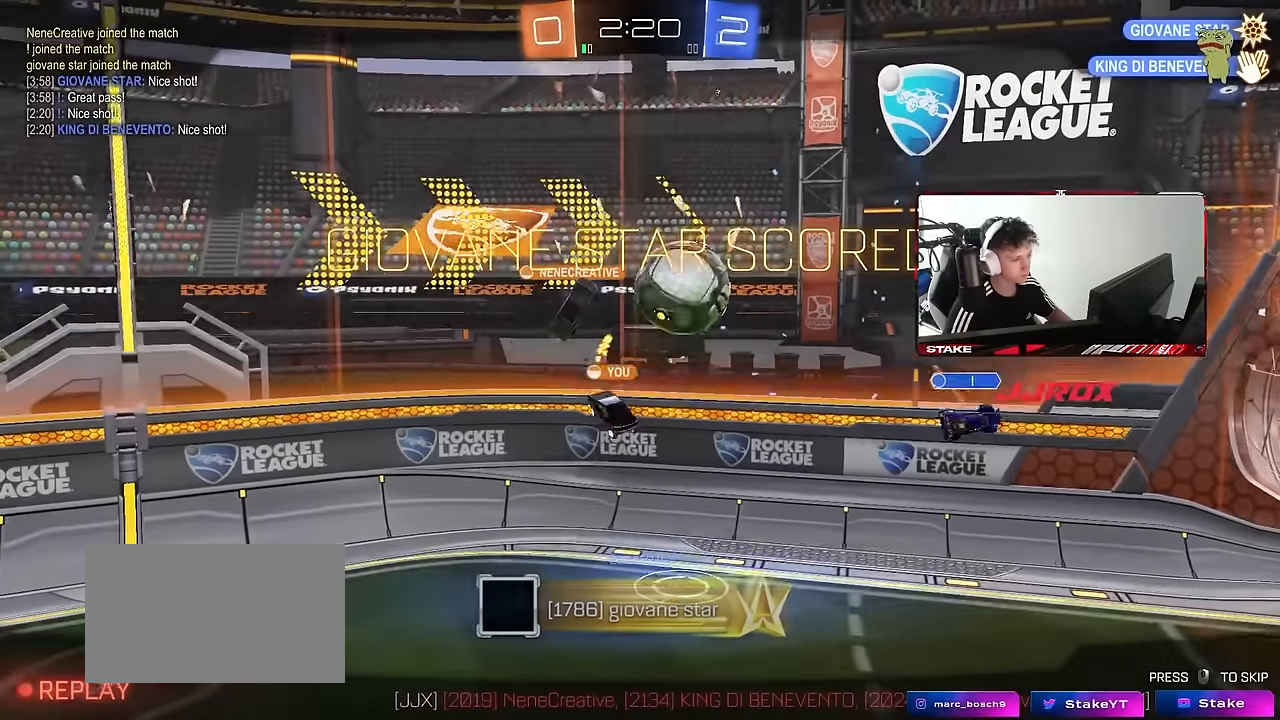
{"keys": [], "mouse": [], "events": [[17, "a", "up"], [17, "s", "up"]]}
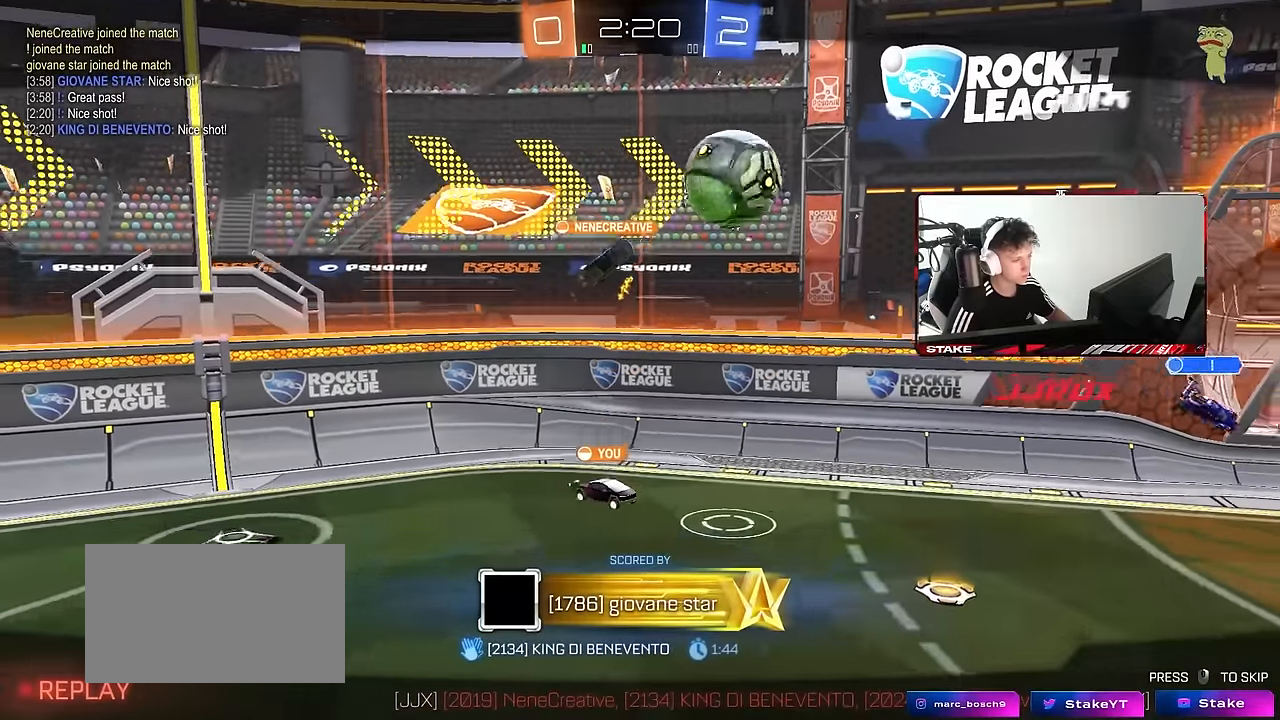
{"keys": [], "mouse": [], "events": []}
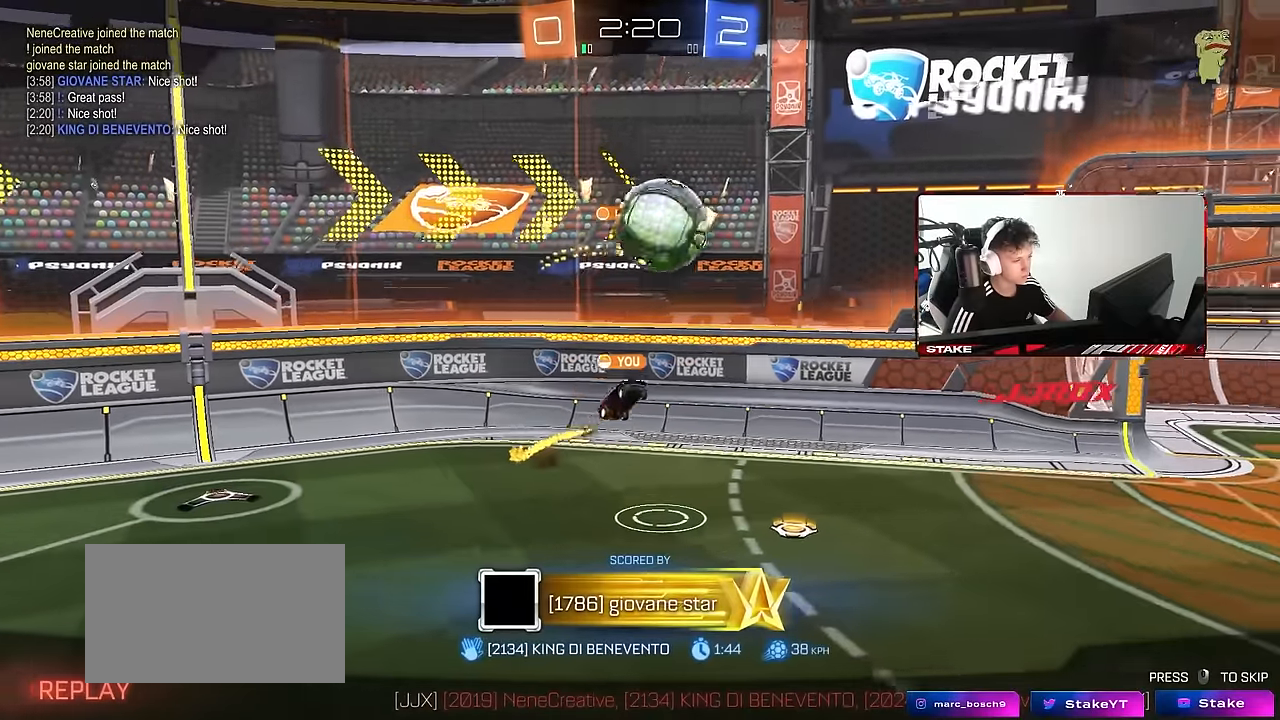
{"keys": [], "mouse": [], "events": []}
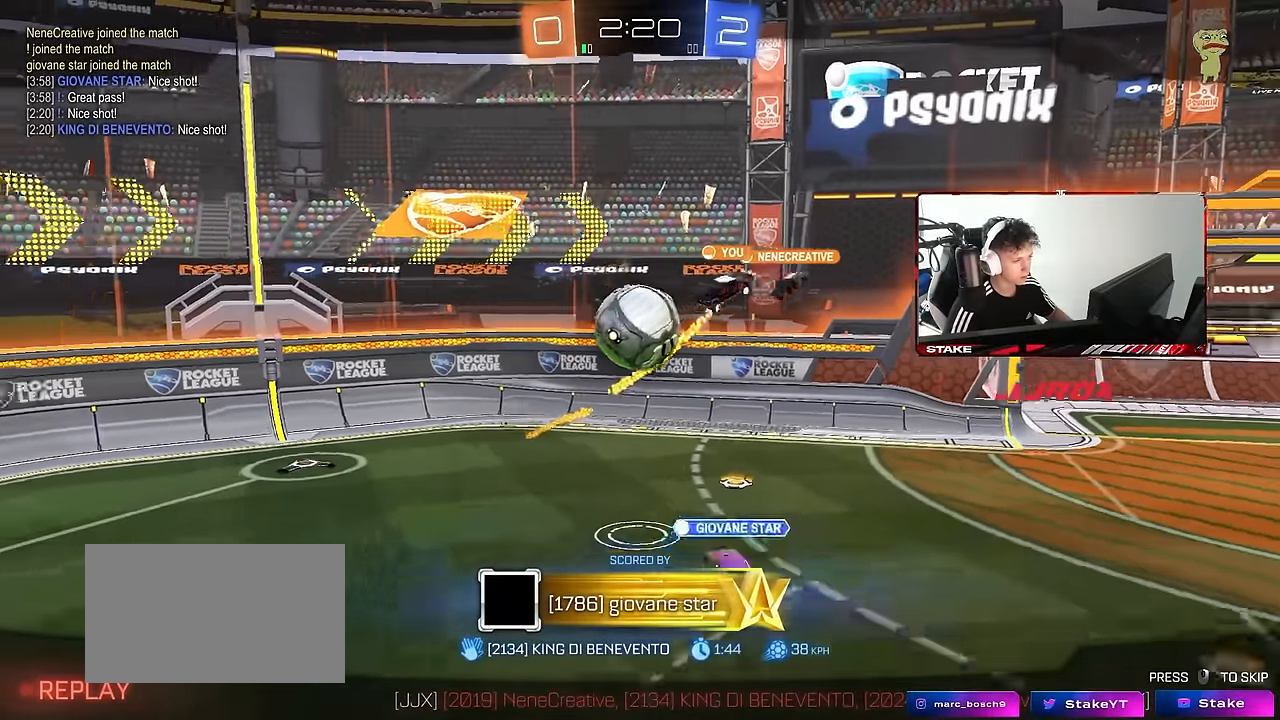
{"keys": [], "mouse": [], "events": []}
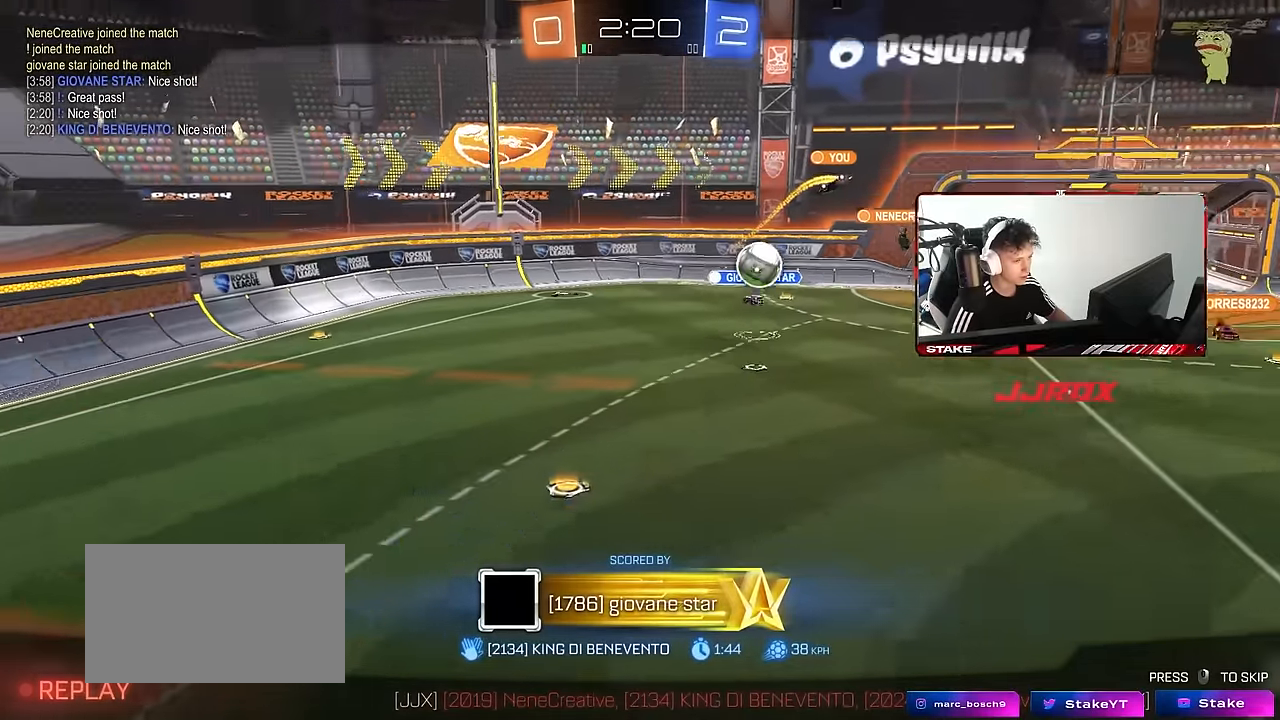
{"keys": [], "mouse": ["right"], "events": [[317, "mouse_right", "down"]]}
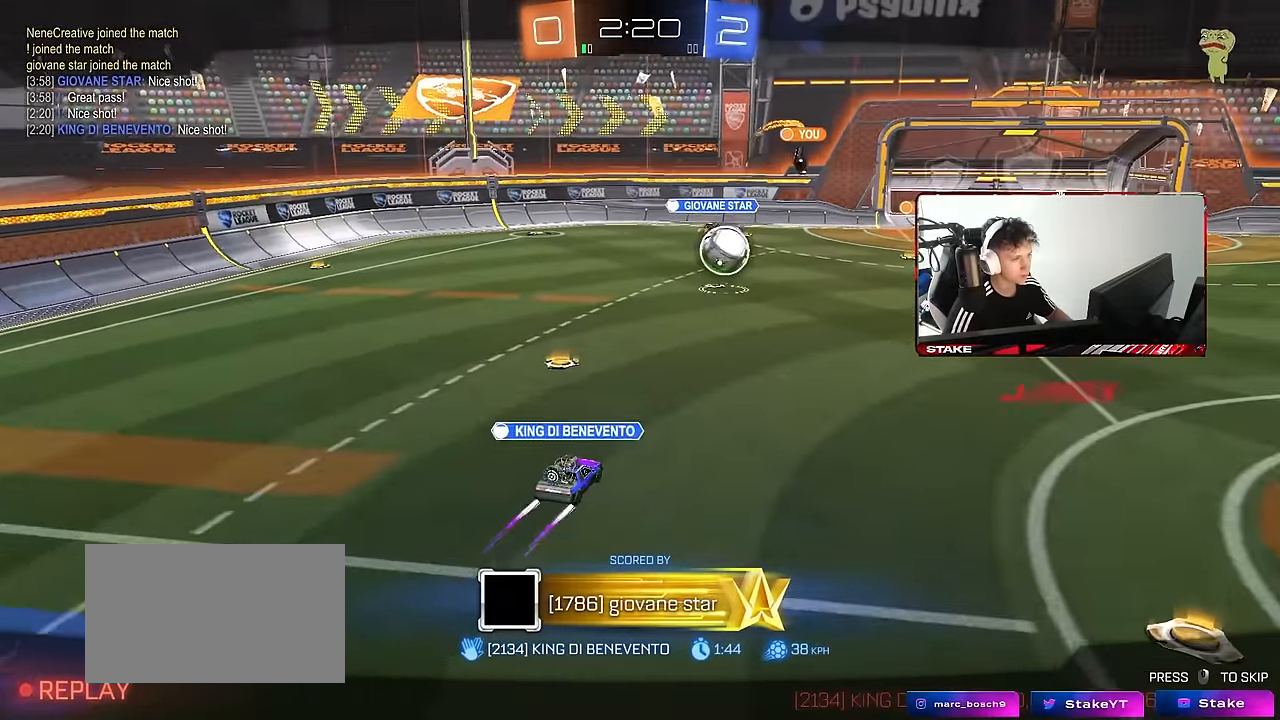
{"keys": [], "mouse": ["right"], "events": [[50, "mouse_right", "up"], [284, "mouse_right", "down"]]}
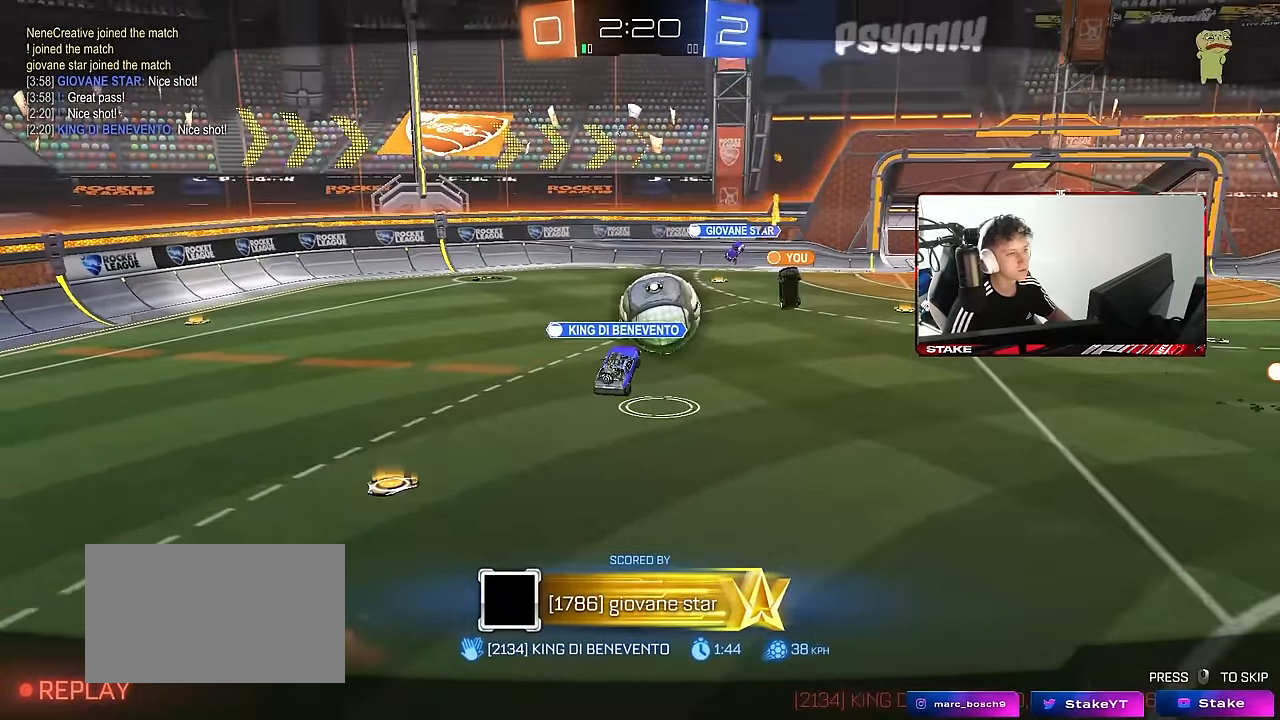
{"keys": [], "mouse": [], "events": [[17, "mouse_right", "up"], [167, "mouse_right", "down"], [350, "mouse_right", "up"]]}
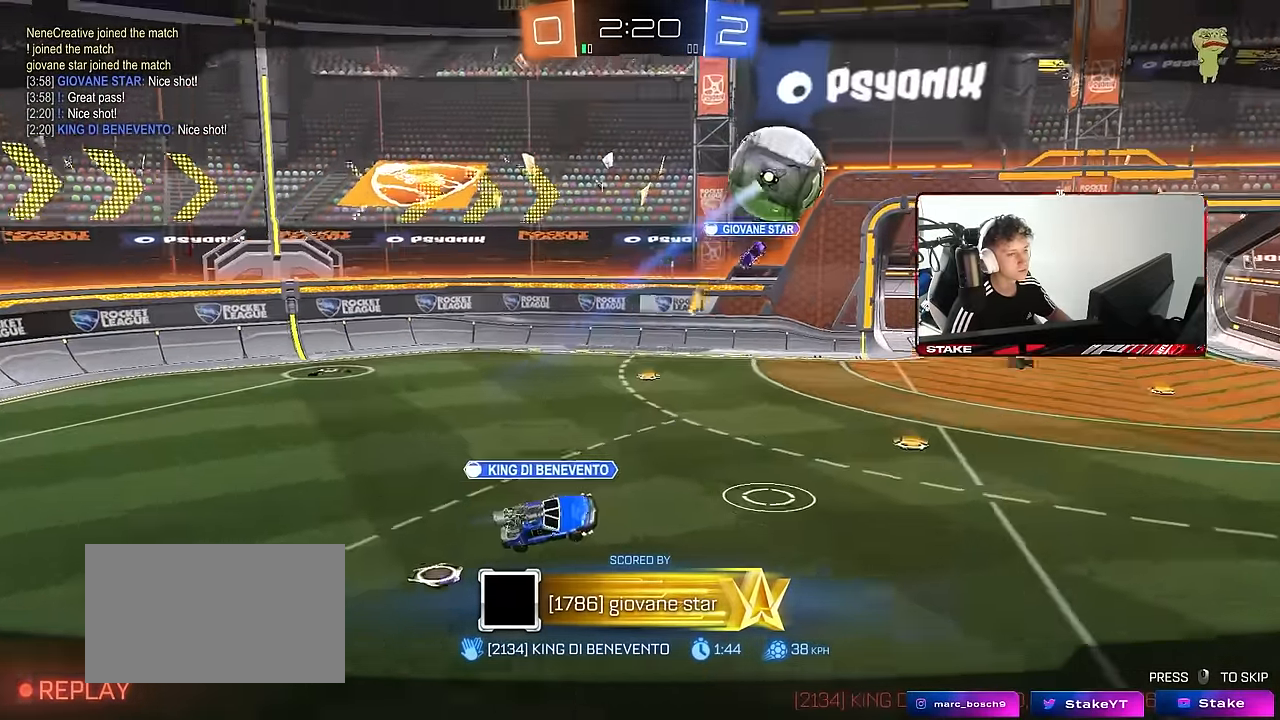
{"keys": ["x"], "mouse": [], "events": [[184, "x", "down"]]}
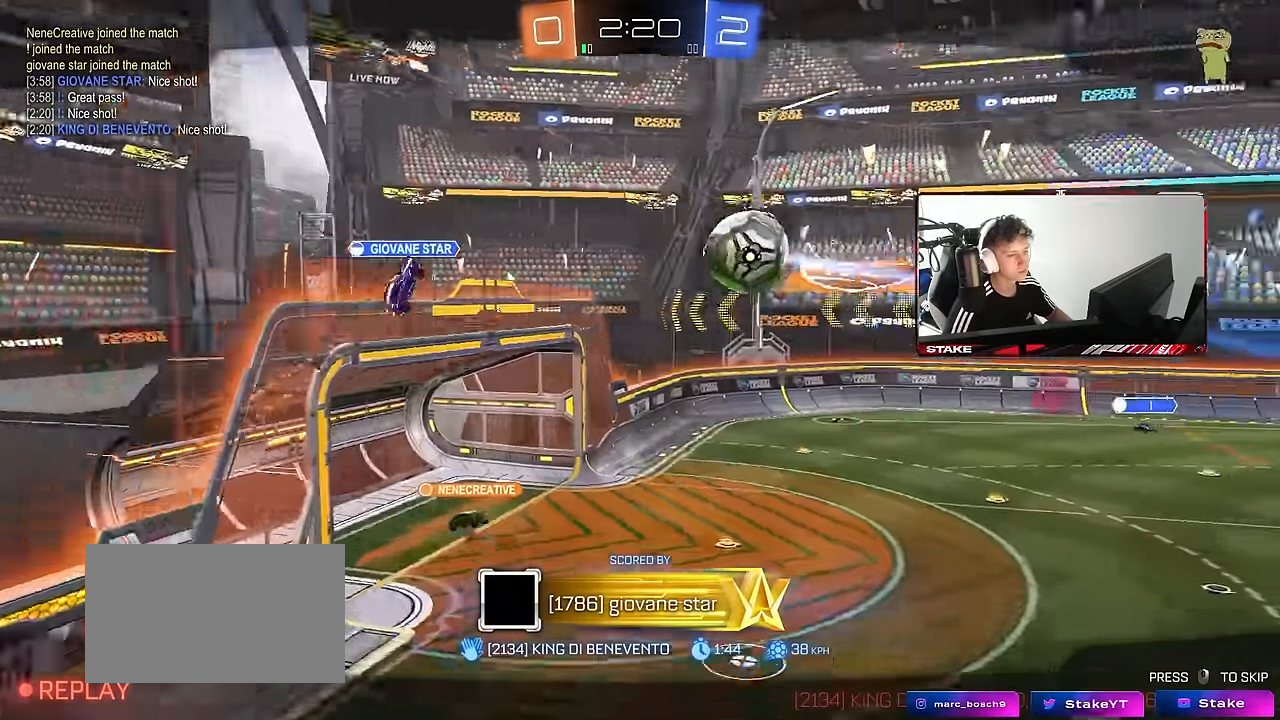
{"keys": [], "mouse": ["right"], "events": [[150, "x", "up"], [184, "mouse_right", "down"], [333, "mouse_right", "up"], [433, "mouse_right", "down"]]}
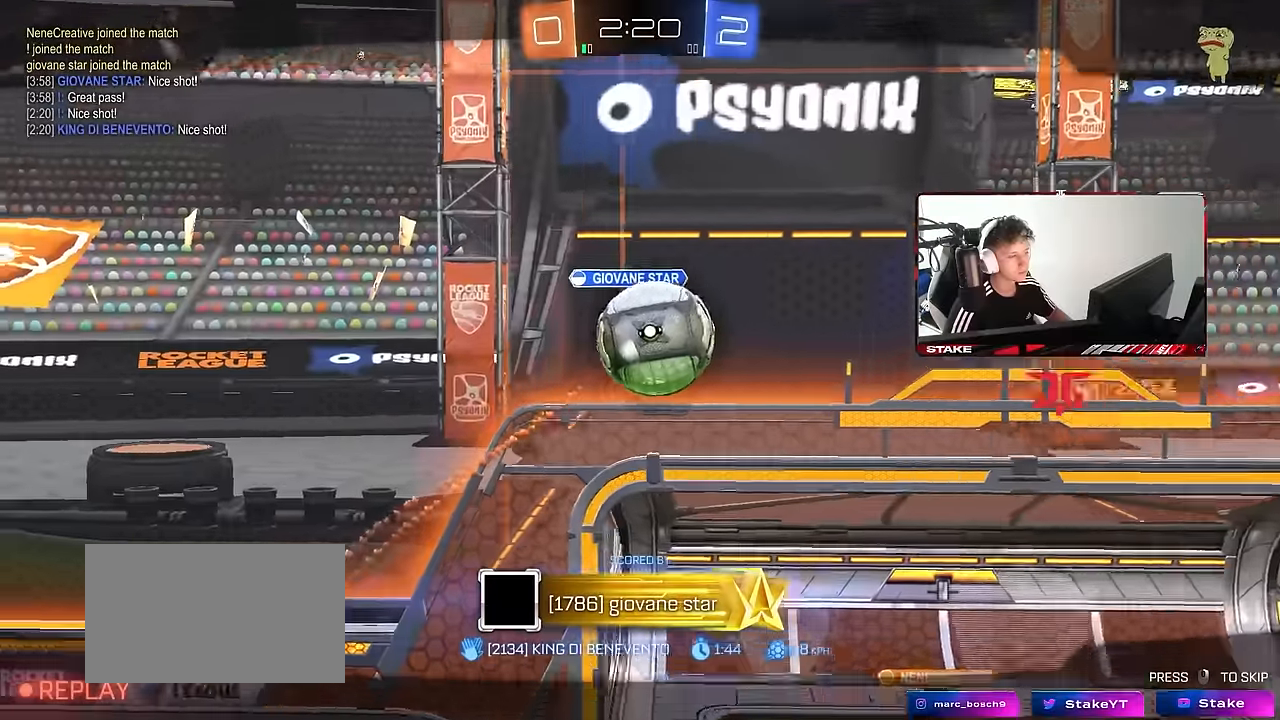
{"keys": [], "mouse": [], "events": [[117, "mouse_right", "up"]]}
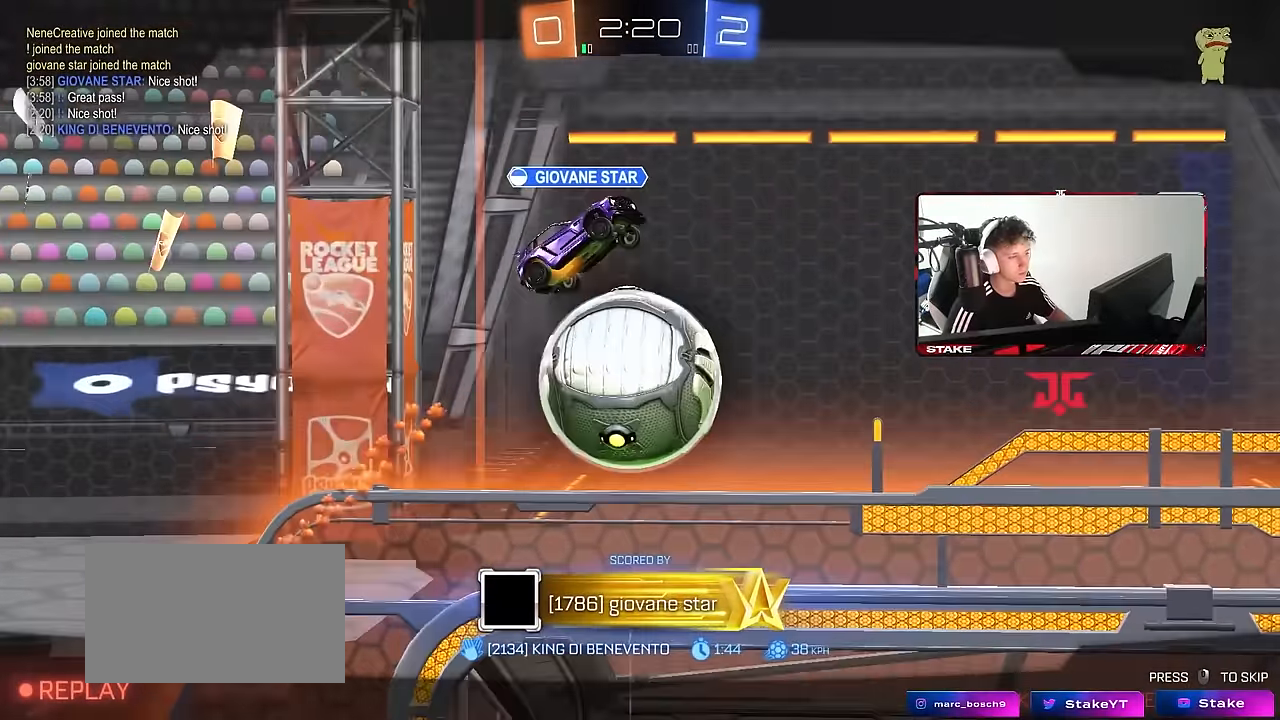
{"keys": [], "mouse": [], "events": []}
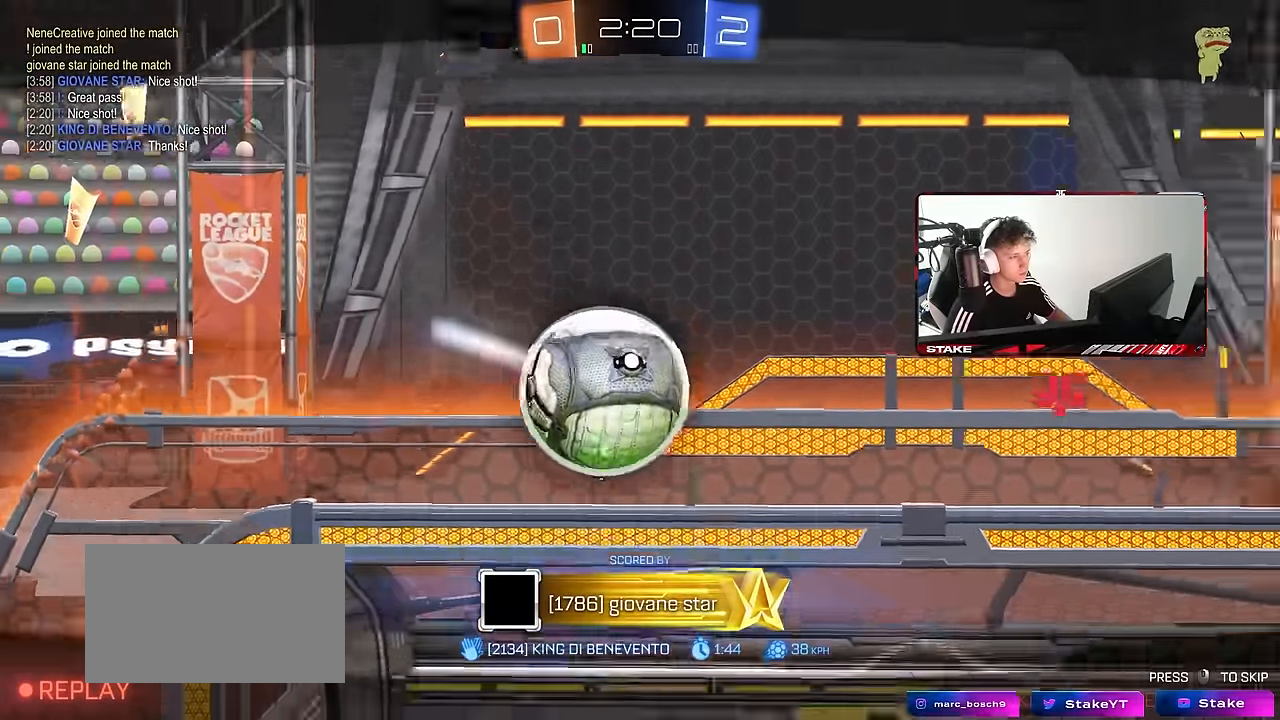
{"keys": [], "mouse": ["right"], "events": [[150, "mouse_right", "down"], [333, "mouse_right", "up"], [467, "mouse_right", "down"]]}
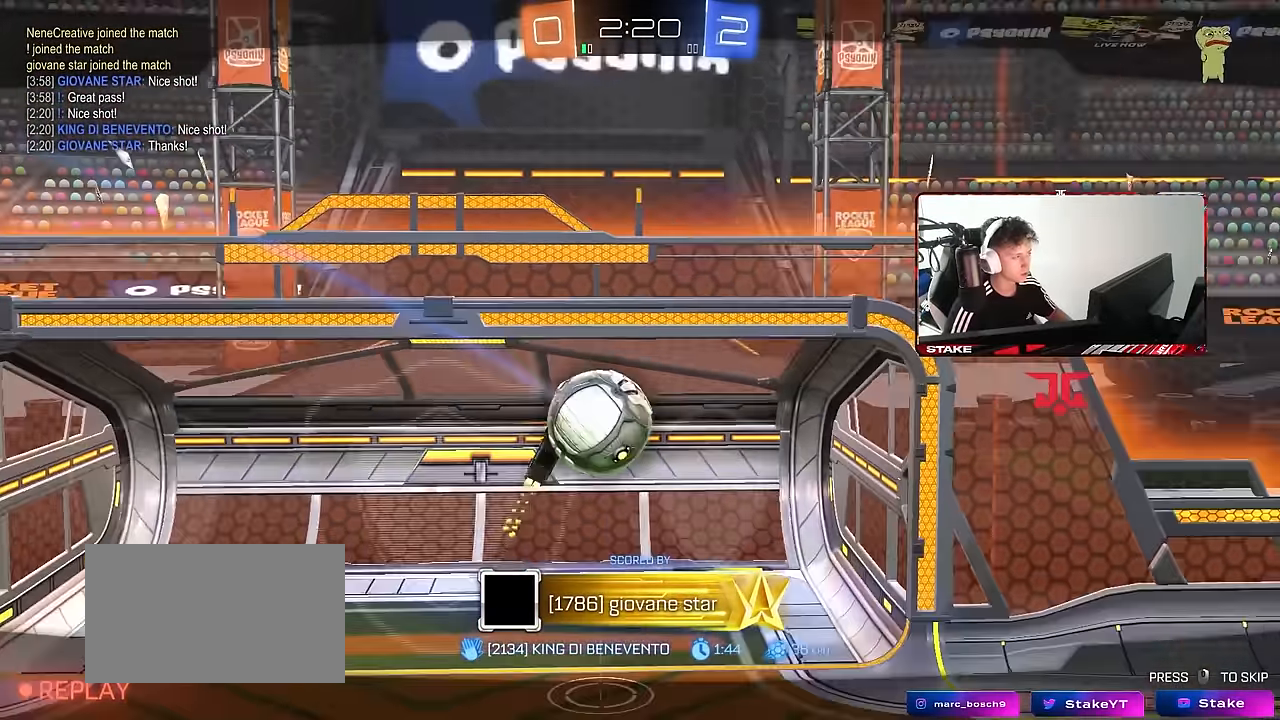
{"keys": [], "mouse": [], "events": [[117, "mouse_right", "up"]]}